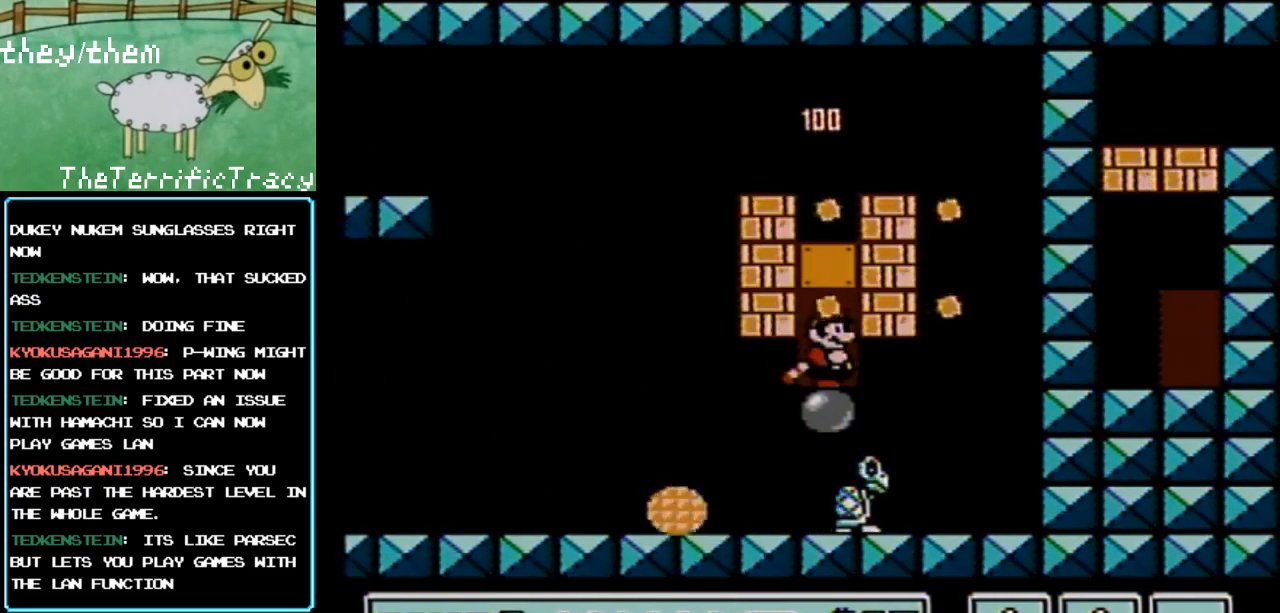
Gameplay with a controller (Nintendo layout); each line is a JSON object with the inputs held at the frame after it. "events" lists button and stick changes between this image and that frame as [ms after this image, input, new state], when the widget could be followed in between. Not read: L3 R3.
{"buttons": [], "events": []}
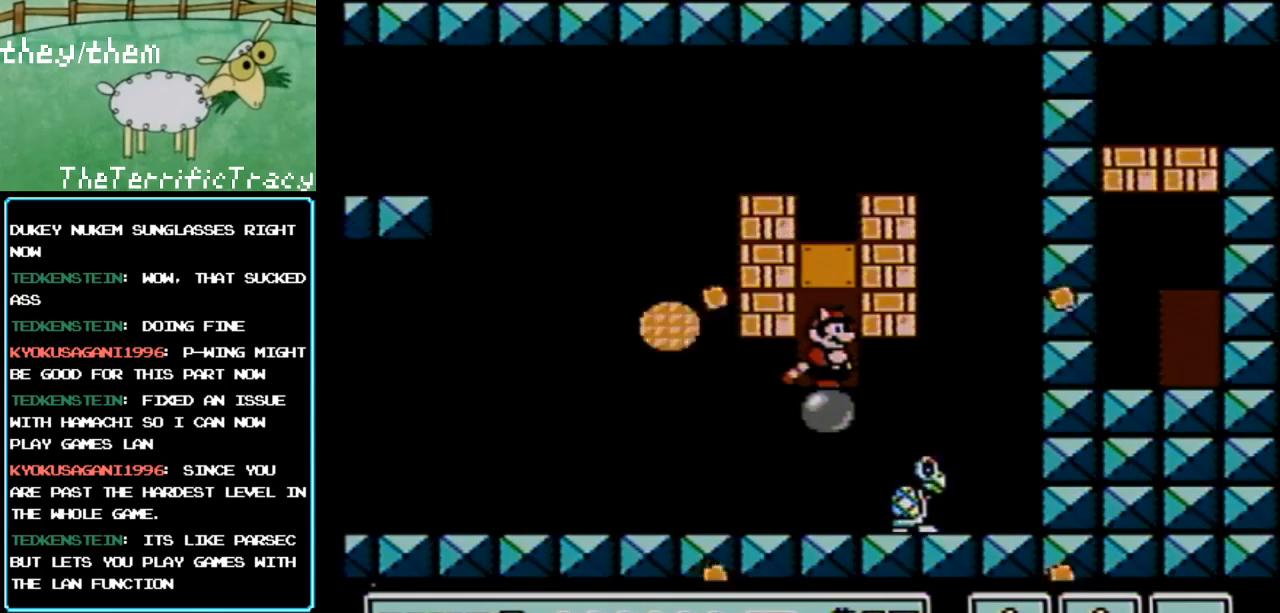
{"buttons": ["DPAD_UP"], "events": [[450, "DPAD_UP", "down"]]}
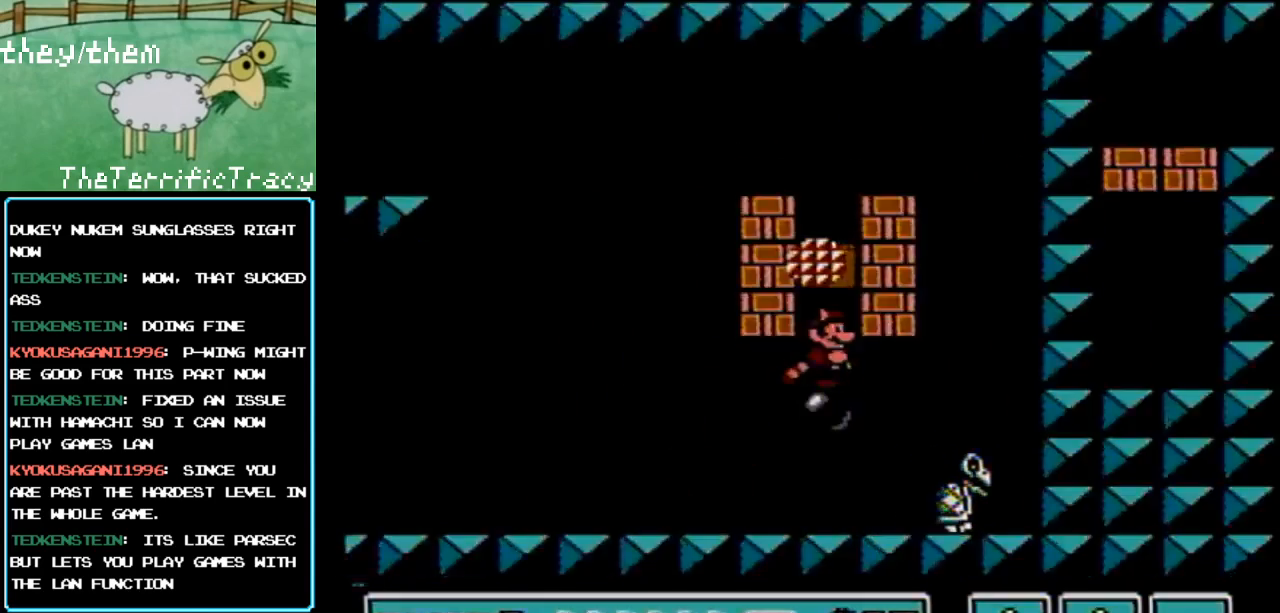
{"buttons": [], "events": [[67, "DPAD_UP", "up"]]}
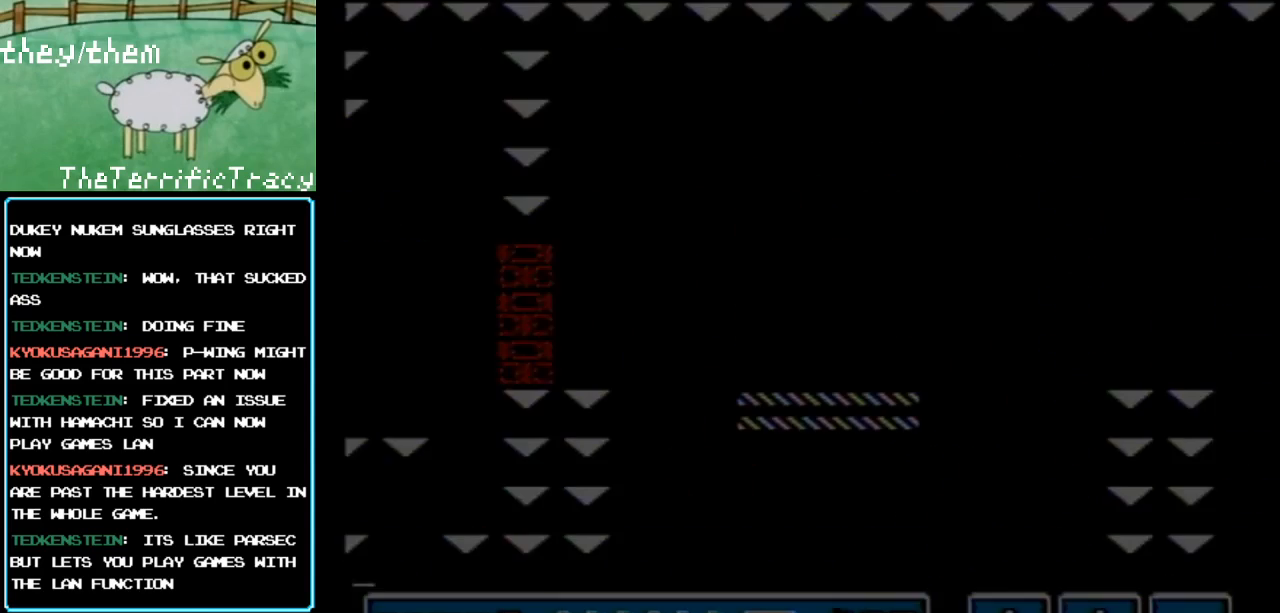
{"buttons": ["B"], "events": [[67, "B", "down"], [350, "DPAD_LEFT", "down"], [467, "DPAD_LEFT", "up"]]}
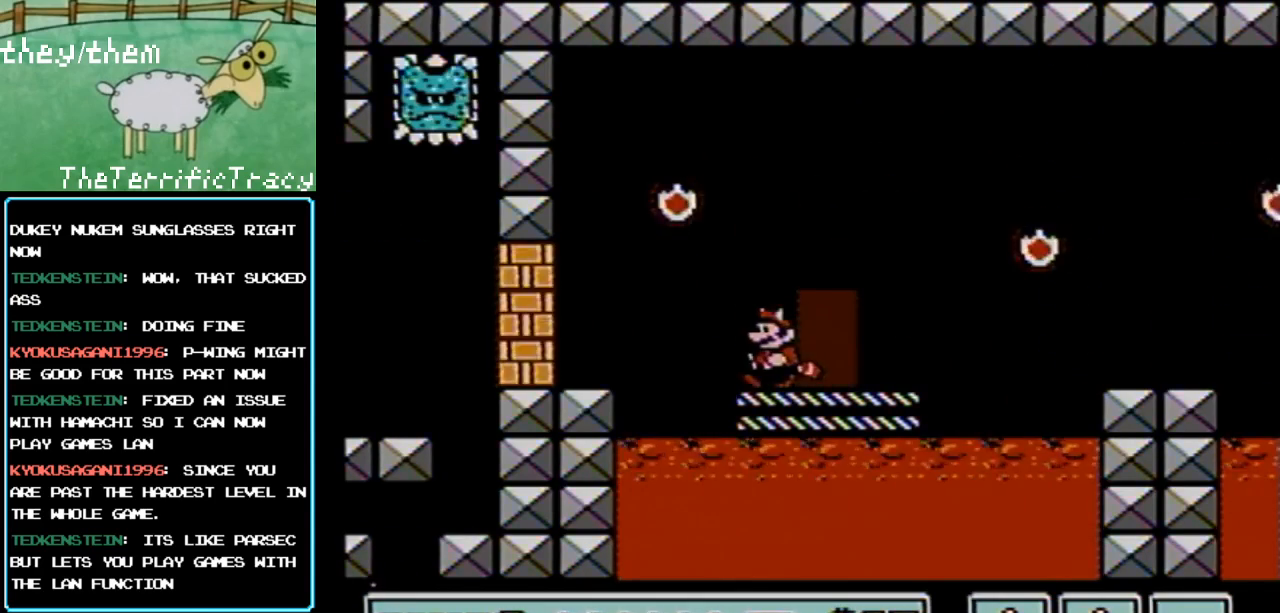
{"buttons": ["B", "DPAD_RIGHT"], "events": [[133, "DPAD_RIGHT", "down"], [183, "A", "down"], [383, "A", "up"]]}
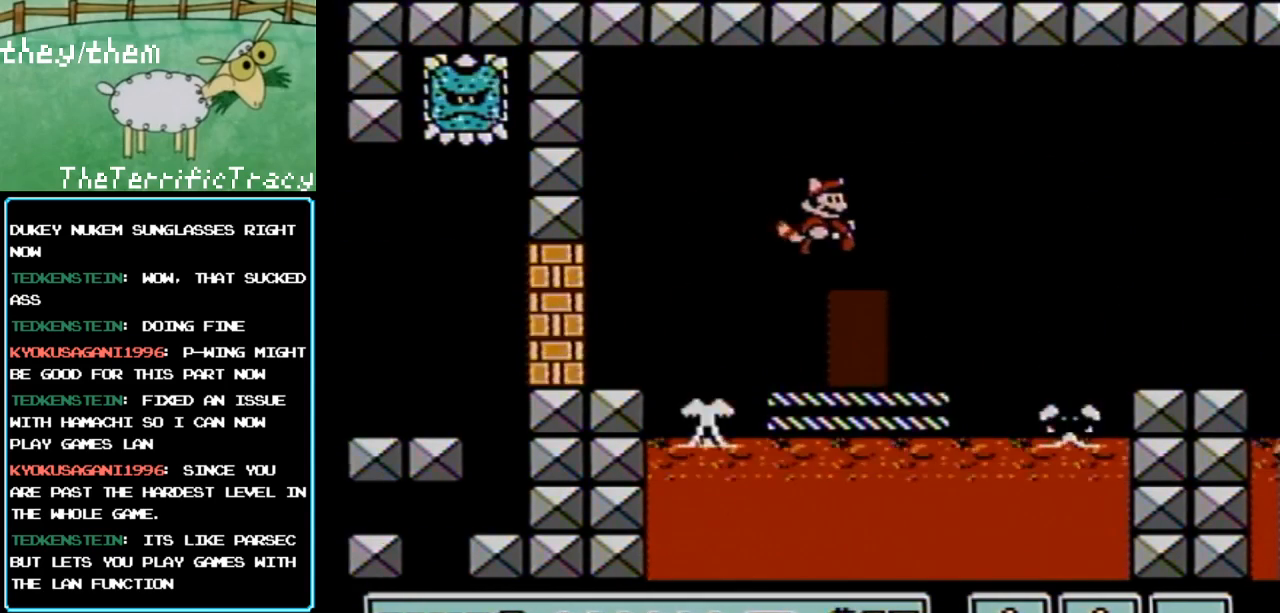
{"buttons": ["A", "B", "DPAD_RIGHT"], "events": [[33, "DPAD_RIGHT", "up"], [67, "DPAD_LEFT", "down"], [183, "DPAD_LEFT", "up"], [250, "DPAD_RIGHT", "down"], [383, "A", "down"]]}
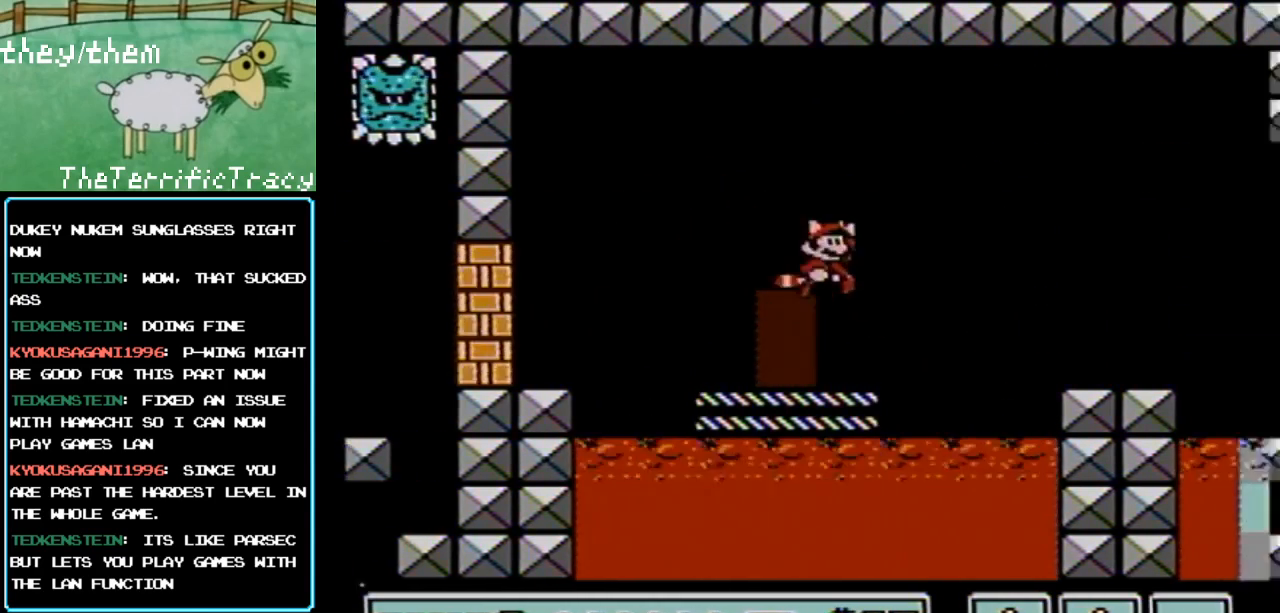
{"buttons": ["B", "DPAD_RIGHT"], "events": [[250, "A", "up"], [383, "A", "down"], [467, "A", "up"]]}
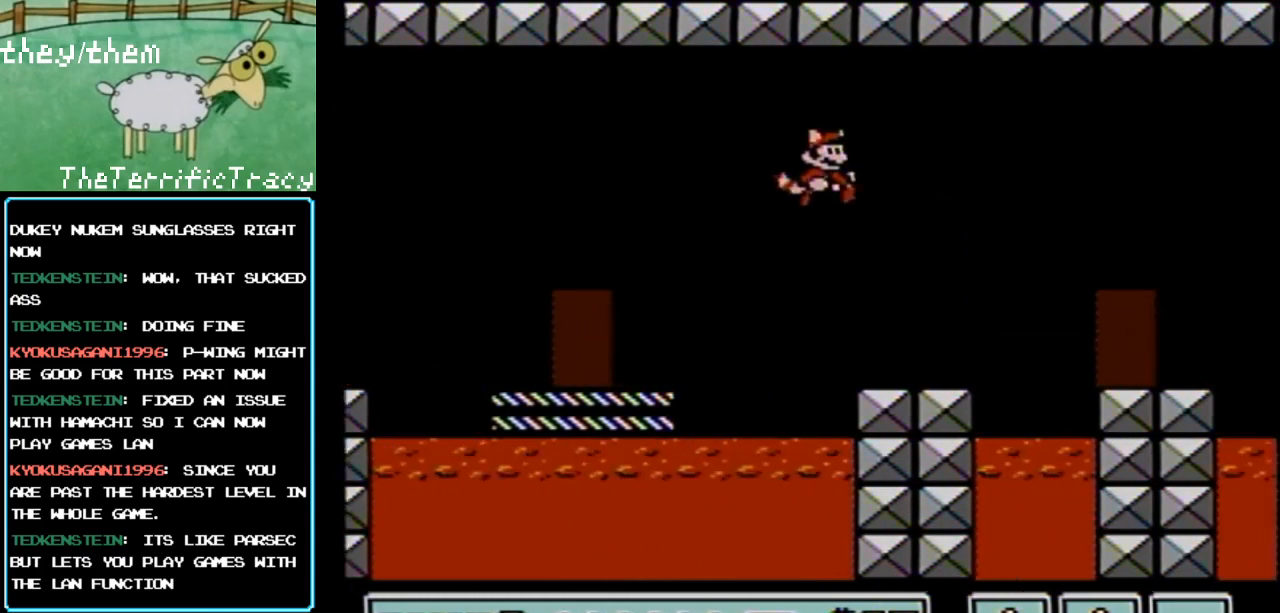
{"buttons": ["B"], "events": [[33, "DPAD_RIGHT", "up"], [100, "DPAD_LEFT", "down"], [367, "DPAD_LEFT", "up"]]}
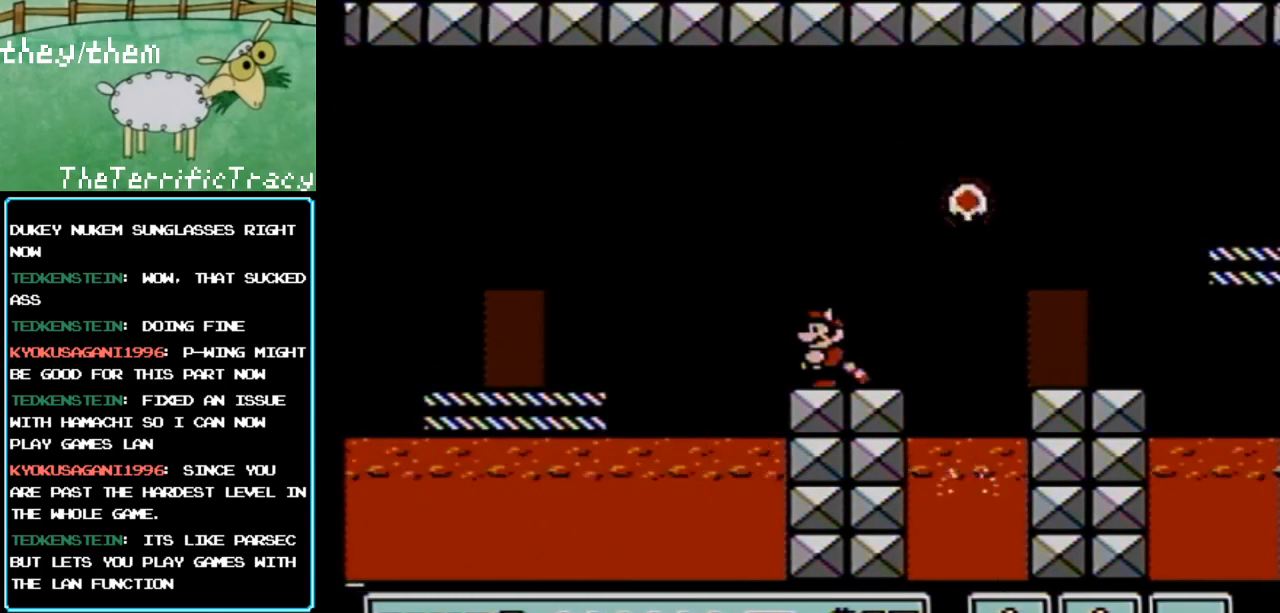
{"buttons": ["B"], "events": []}
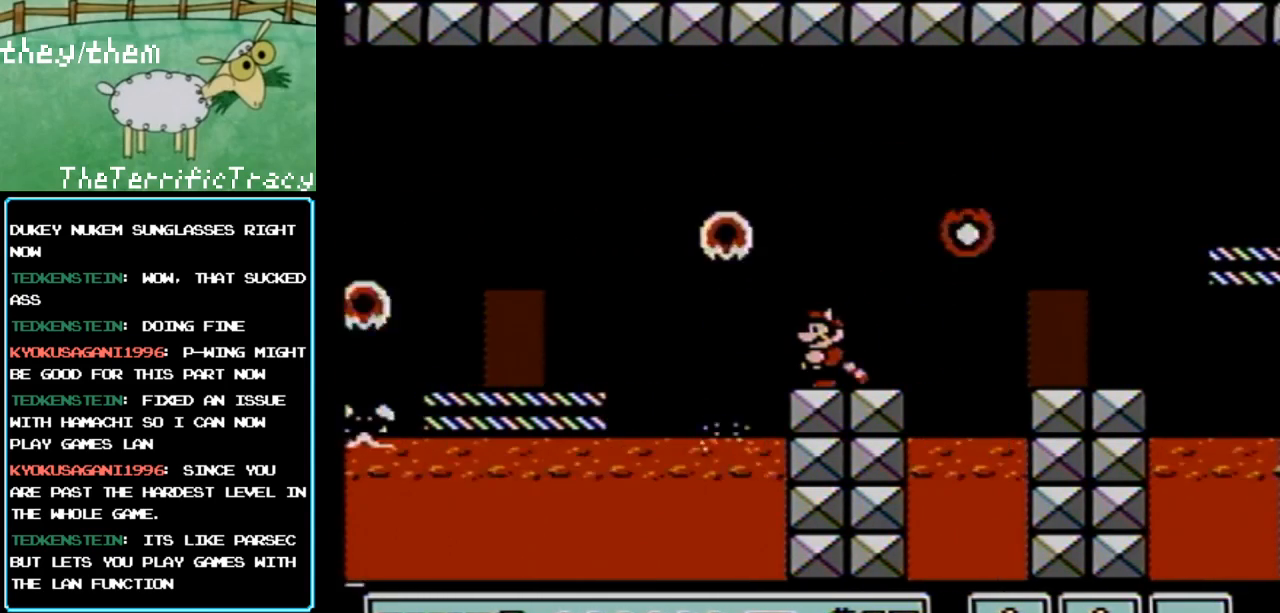
{"buttons": ["B", "DPAD_RIGHT"], "events": [[133, "DPAD_RIGHT", "down"], [150, "A", "down"], [467, "A", "up"], [467, "DPAD_RIGHT", "up"], [500, "DPAD_RIGHT", "down"]]}
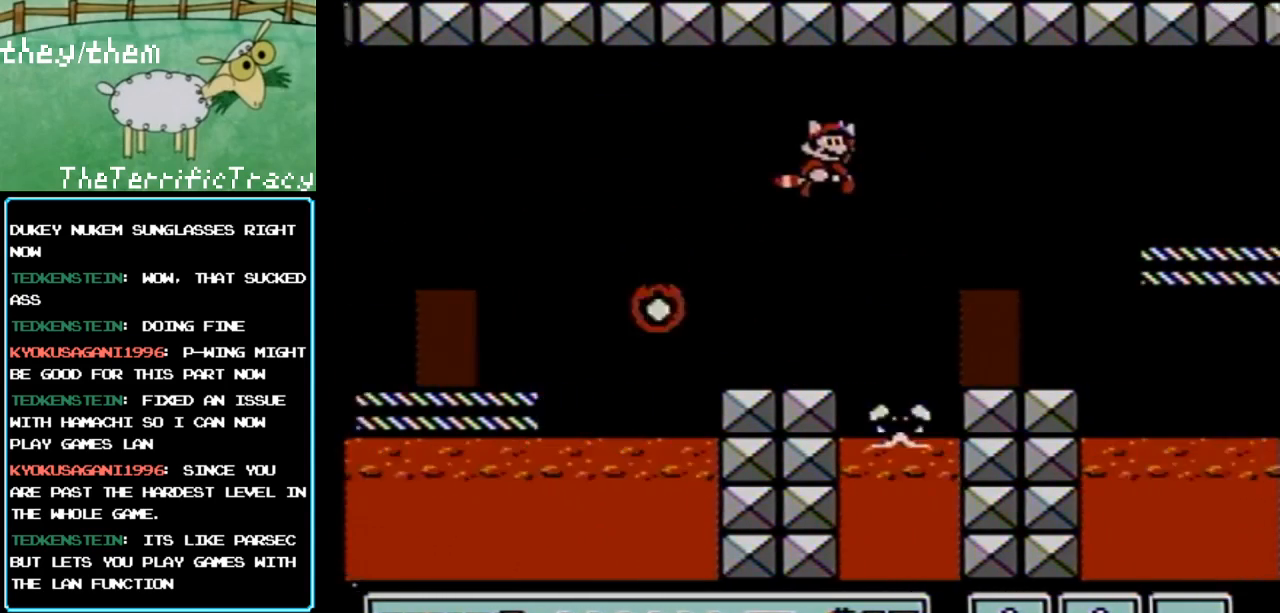
{"buttons": ["B"], "events": [[150, "DPAD_RIGHT", "up"], [350, "DPAD_LEFT", "down"], [500, "DPAD_LEFT", "up"]]}
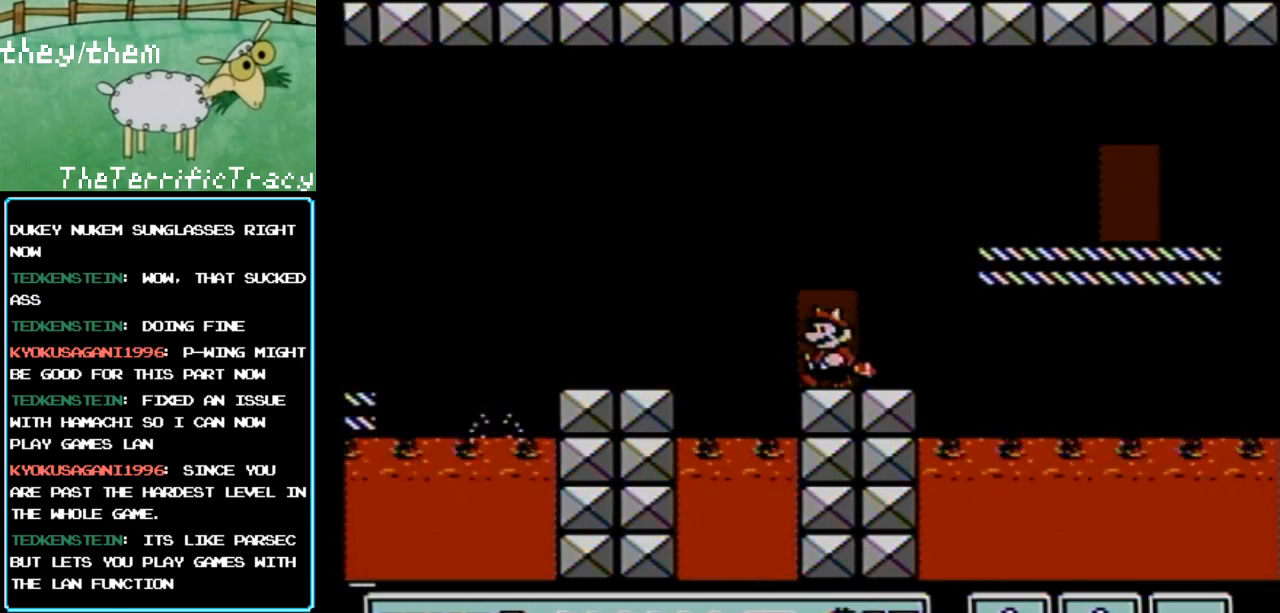
{"buttons": ["B"], "events": [[150, "DPAD_UP", "down"], [283, "DPAD_UP", "up"]]}
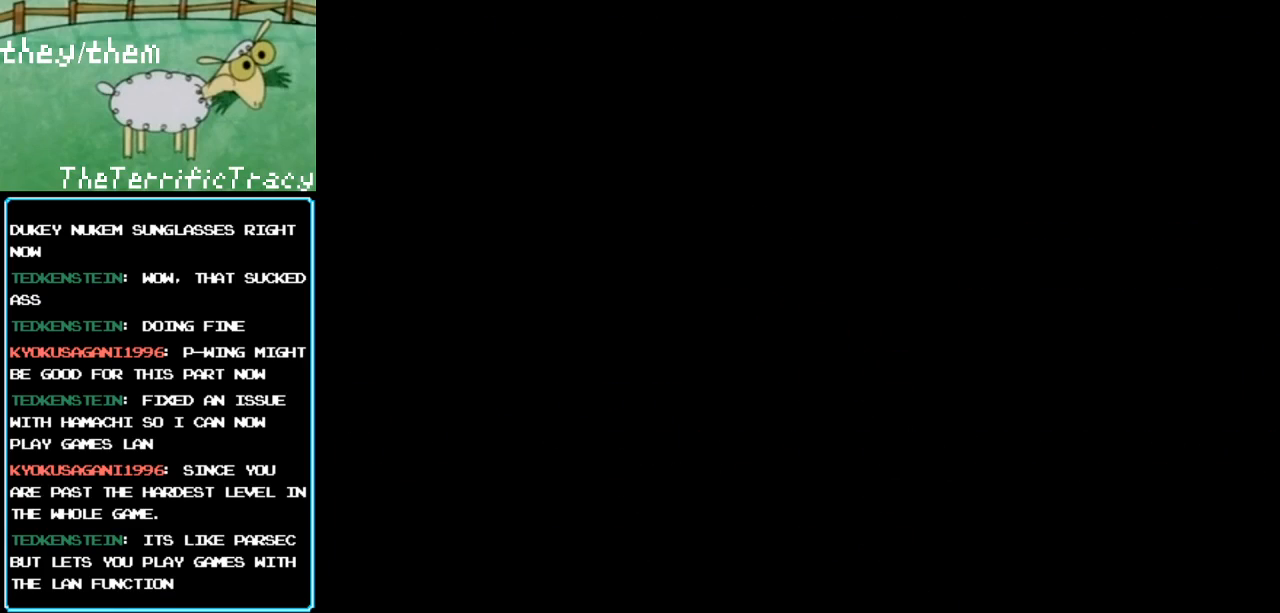
{"buttons": ["B"], "events": []}
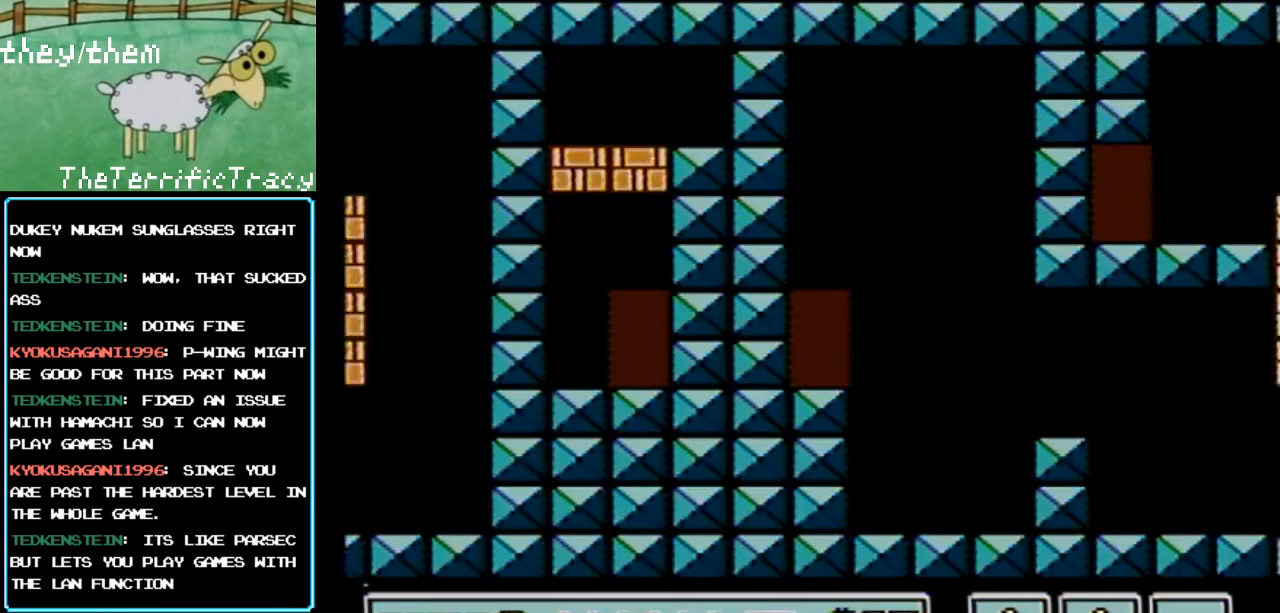
{"buttons": ["B"], "events": []}
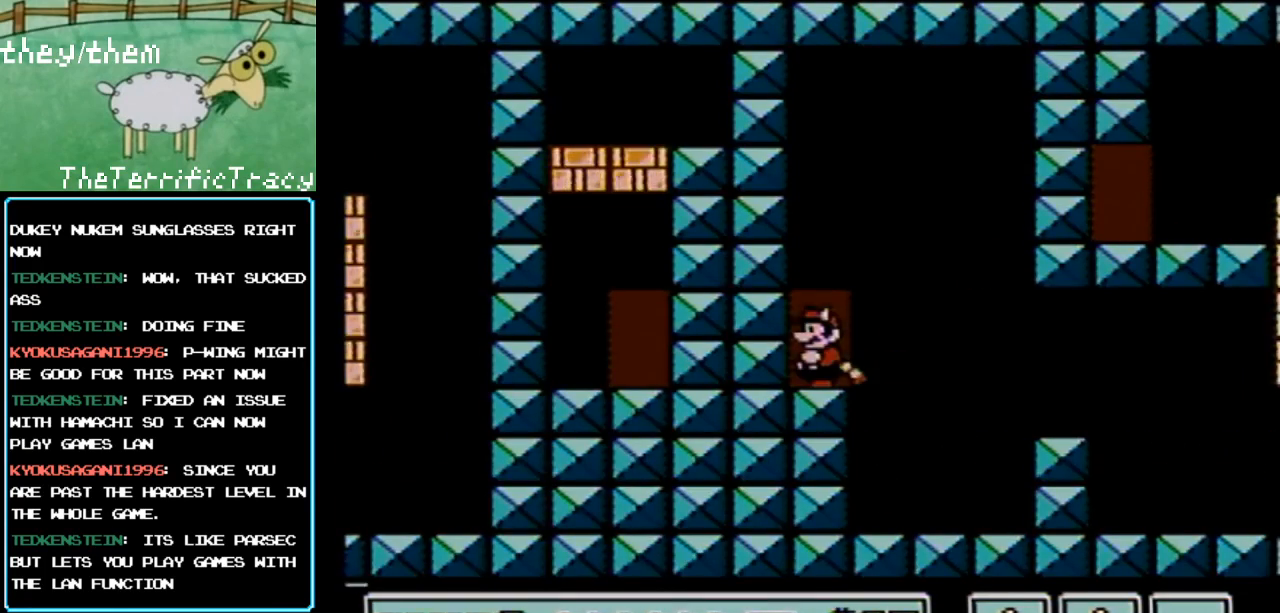
{"buttons": ["B"], "events": [[100, "DPAD_UP", "down"], [217, "DPAD_UP", "up"]]}
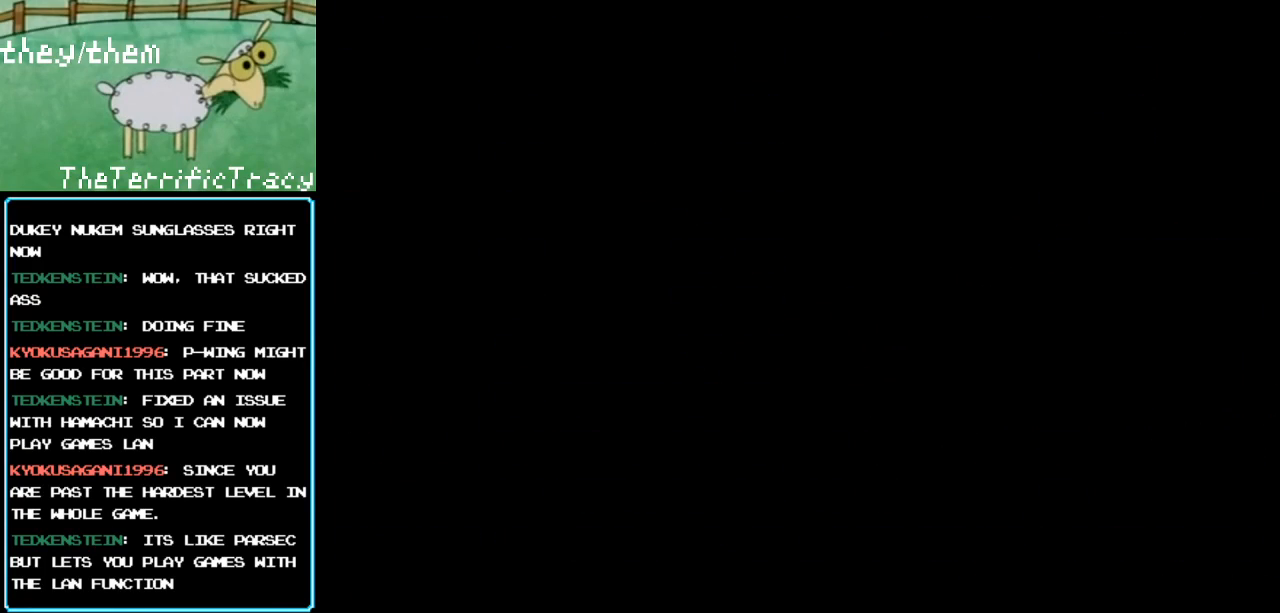
{"buttons": ["B"], "events": []}
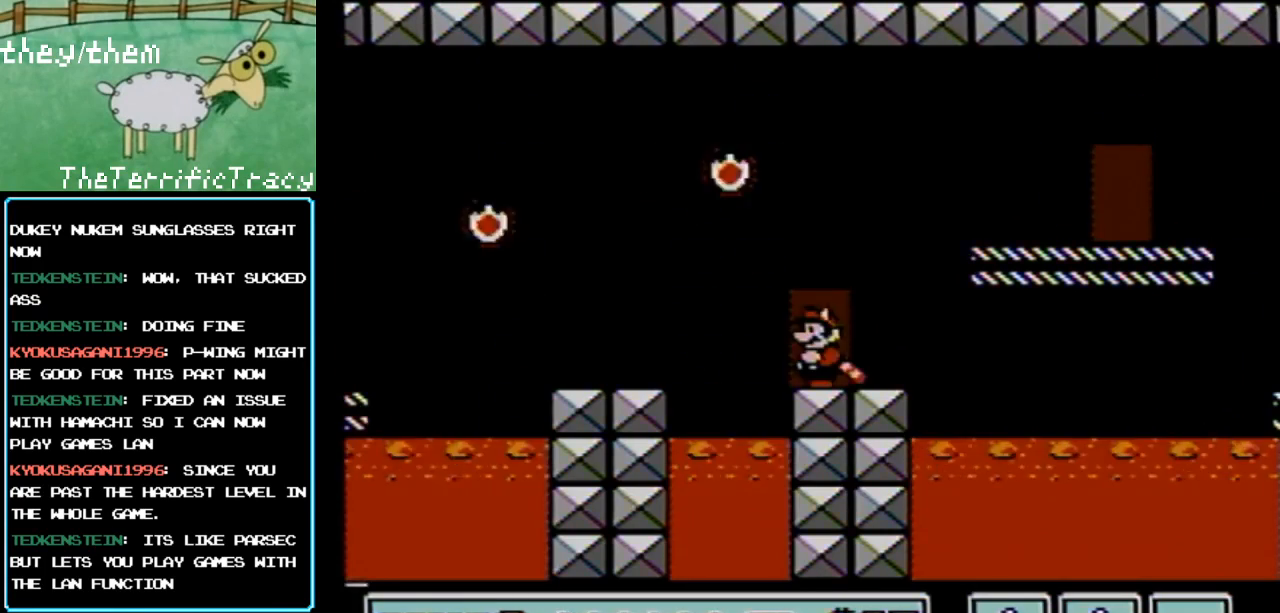
{"buttons": ["A", "B", "DPAD_RIGHT"], "events": [[133, "B", "up"], [183, "B", "down"], [250, "DPAD_RIGHT", "down"], [400, "A", "down"]]}
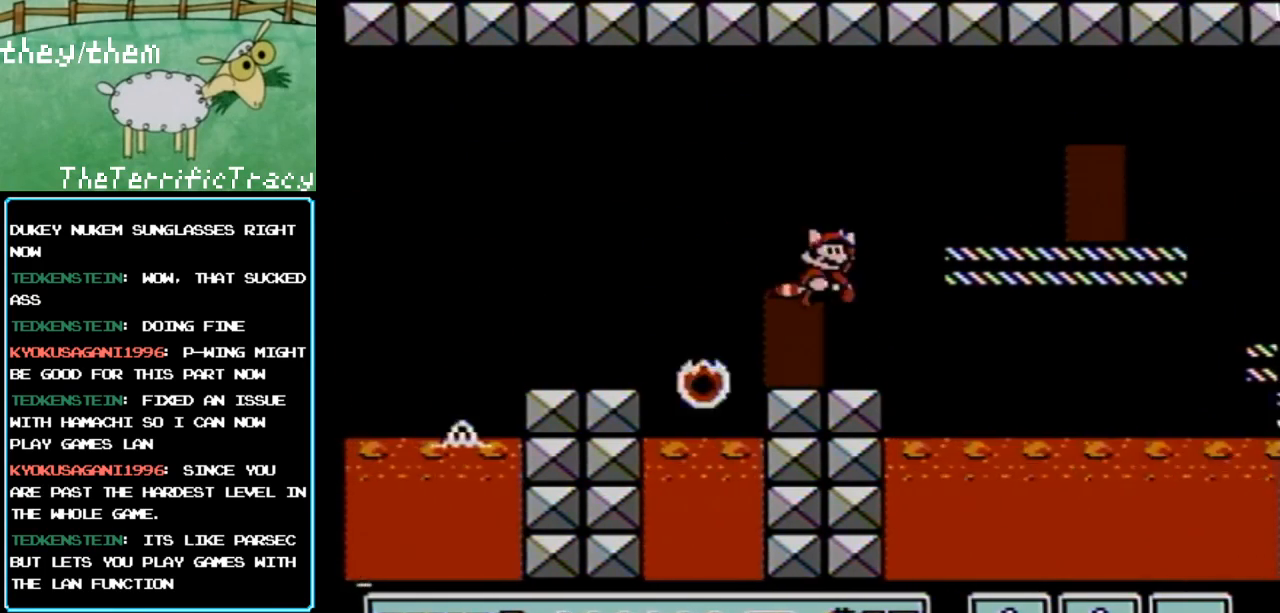
{"buttons": ["B"], "events": [[383, "DPAD_RIGHT", "up"], [400, "A", "up"]]}
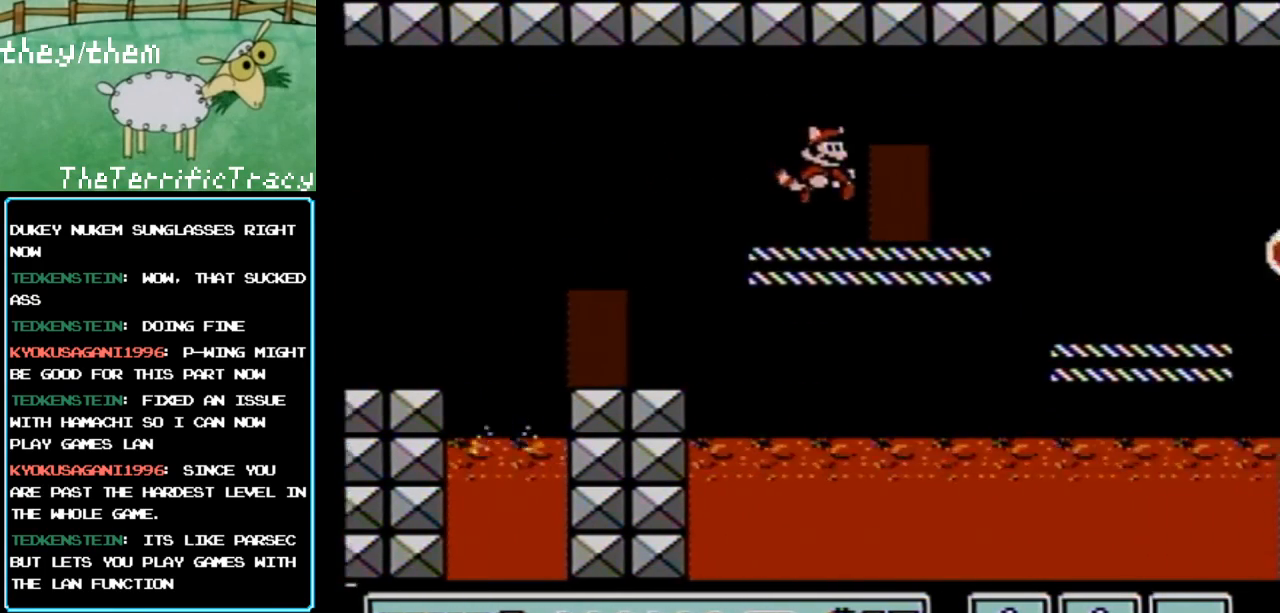
{"buttons": ["B"], "events": [[200, "DPAD_UP", "down"], [350, "DPAD_UP", "up"]]}
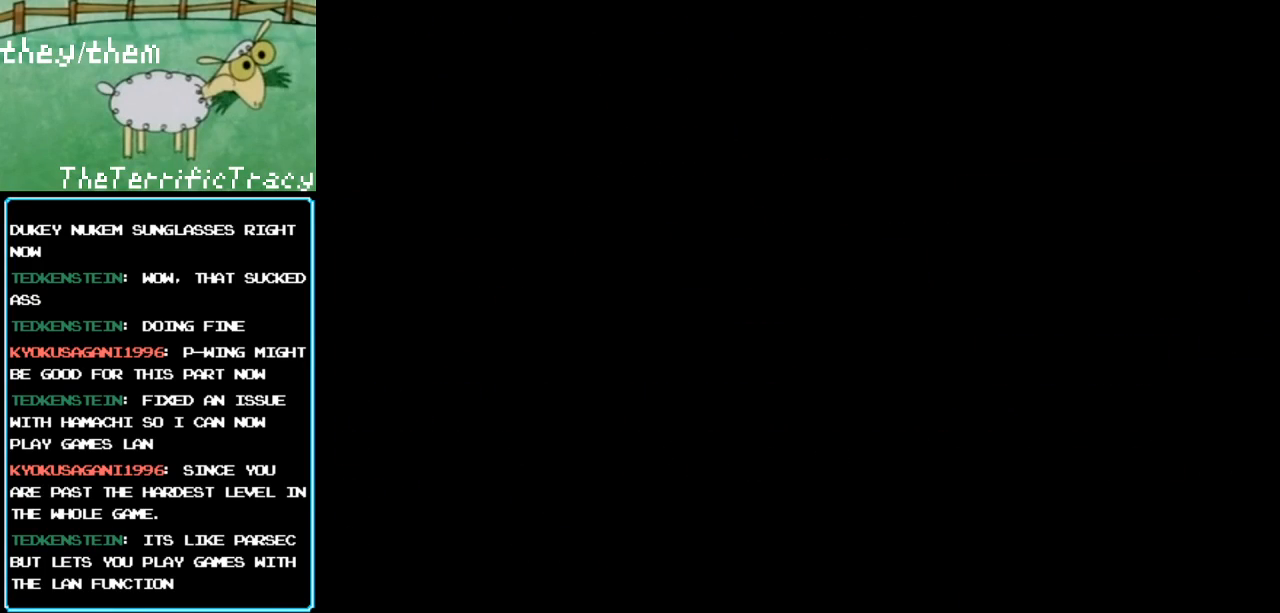
{"buttons": ["B"], "events": []}
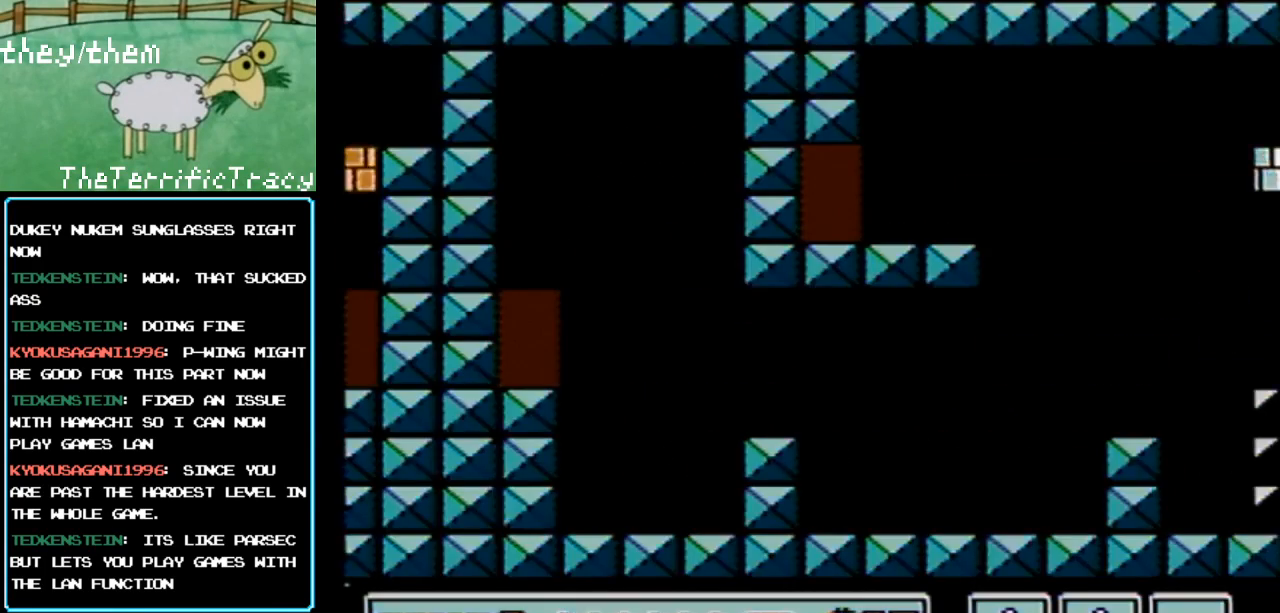
{"buttons": ["B", "DPAD_RIGHT"], "events": [[183, "DPAD_RIGHT", "down"]]}
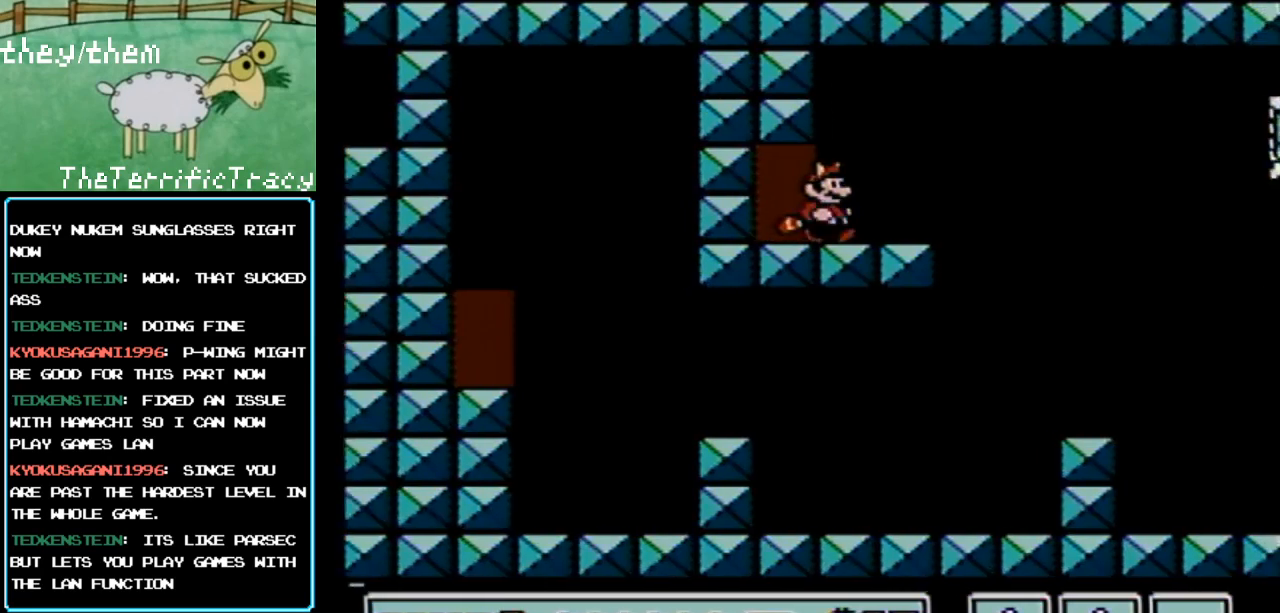
{"buttons": ["A", "B", "DPAD_RIGHT"], "events": [[283, "A", "down"]]}
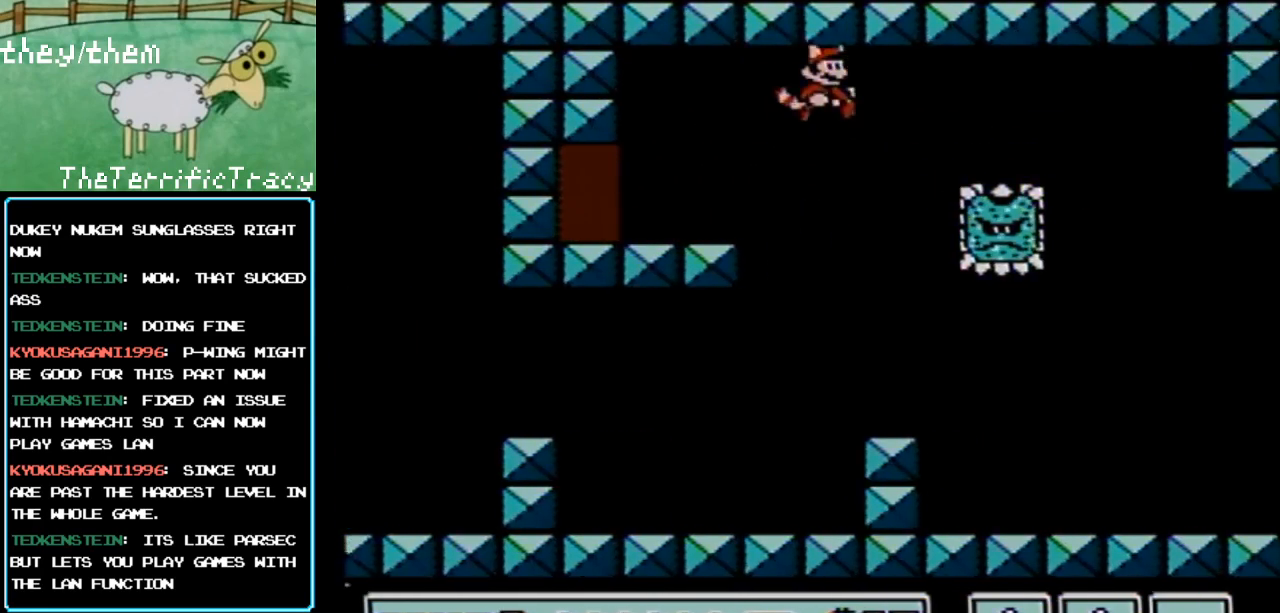
{"buttons": ["A", "B", "DPAD_RIGHT"], "events": [[133, "A", "up"], [217, "A", "down"], [350, "A", "up"], [400, "A", "down"]]}
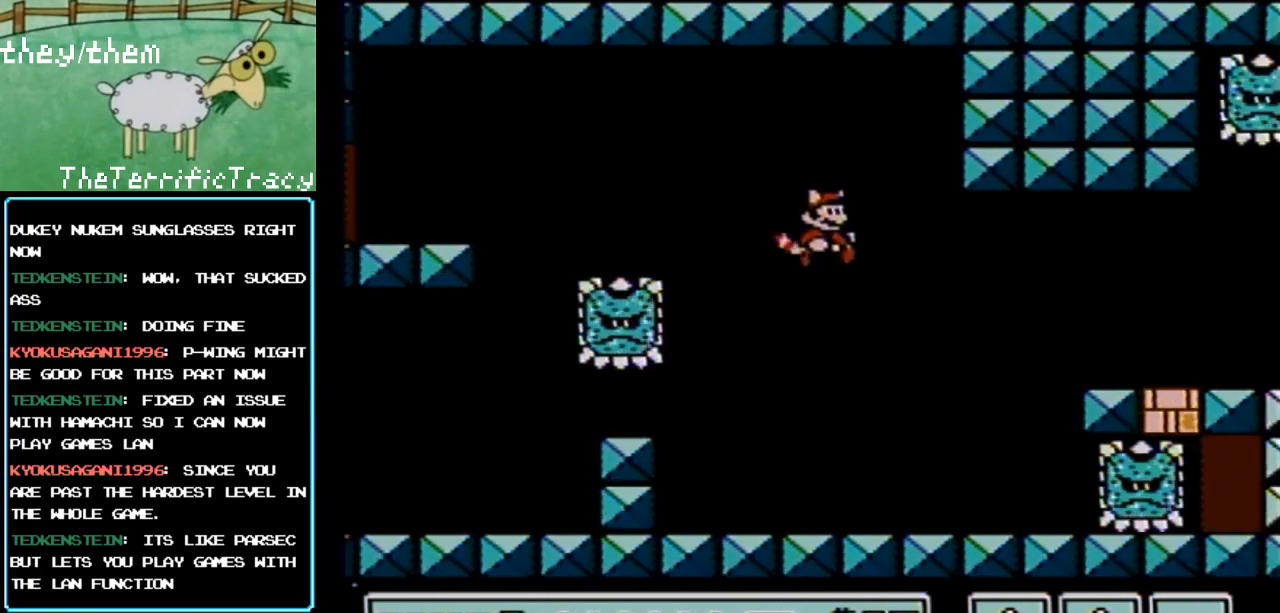
{"buttons": ["A", "B", "DPAD_LEFT"], "events": [[17, "A", "up"], [100, "DPAD_RIGHT", "up"], [183, "DPAD_LEFT", "down"], [467, "A", "down"]]}
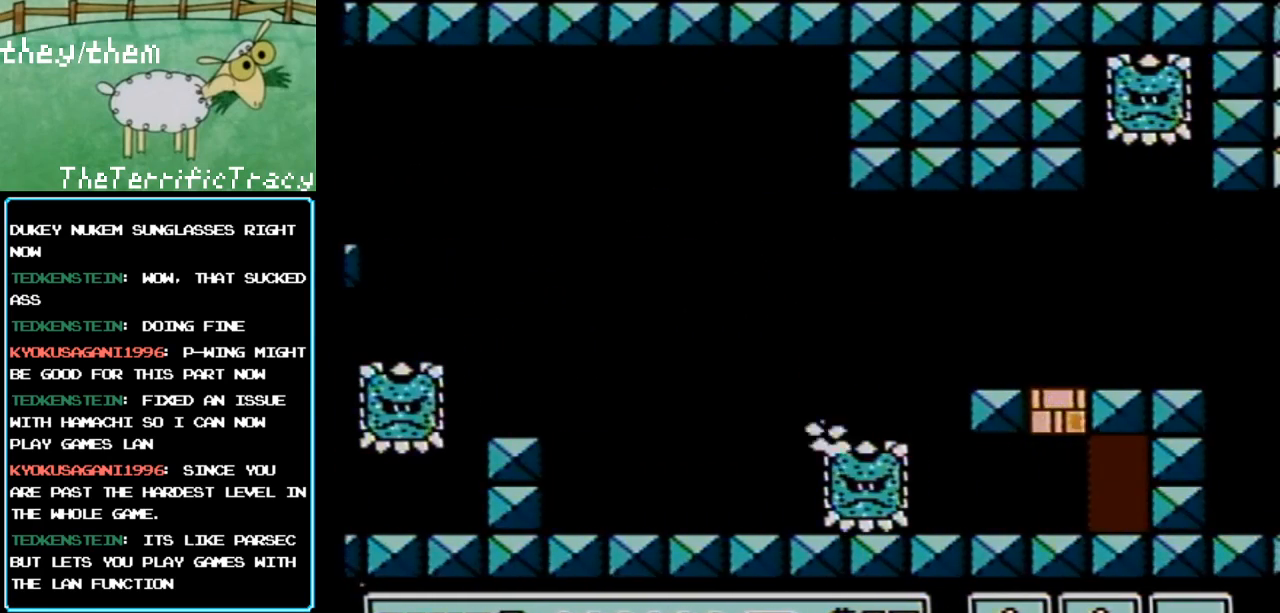
{"buttons": ["B", "DPAD_RIGHT"], "events": [[150, "A", "up"], [183, "DPAD_LEFT", "up"], [250, "DPAD_RIGHT", "down"]]}
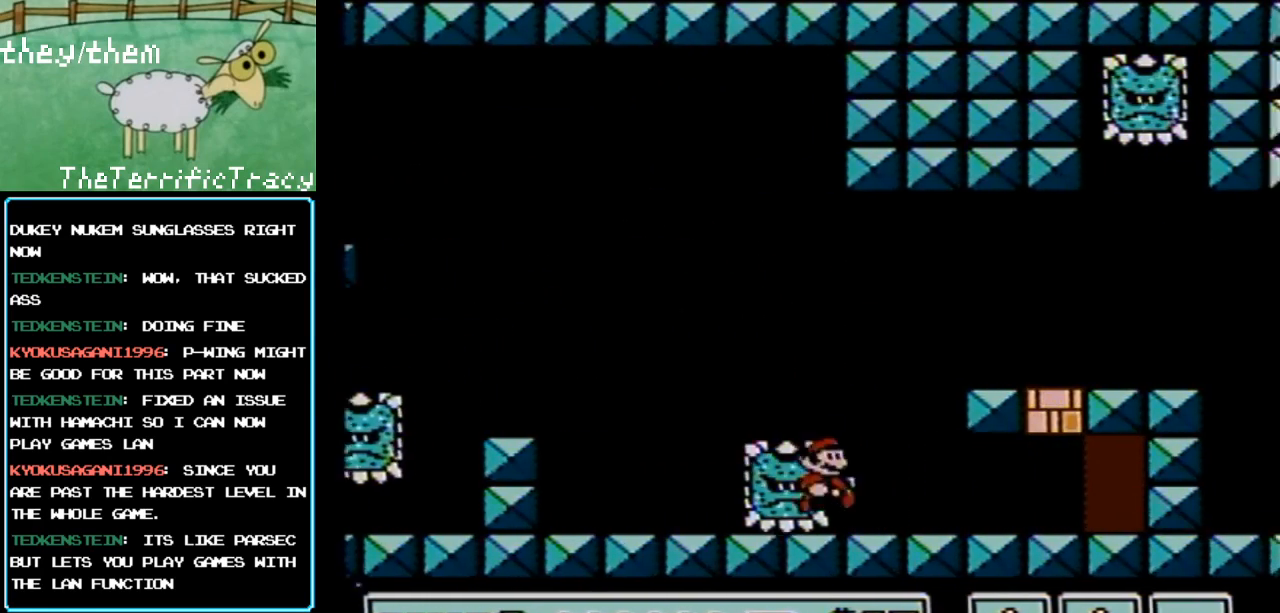
{"buttons": ["B", "DPAD_RIGHT"], "events": []}
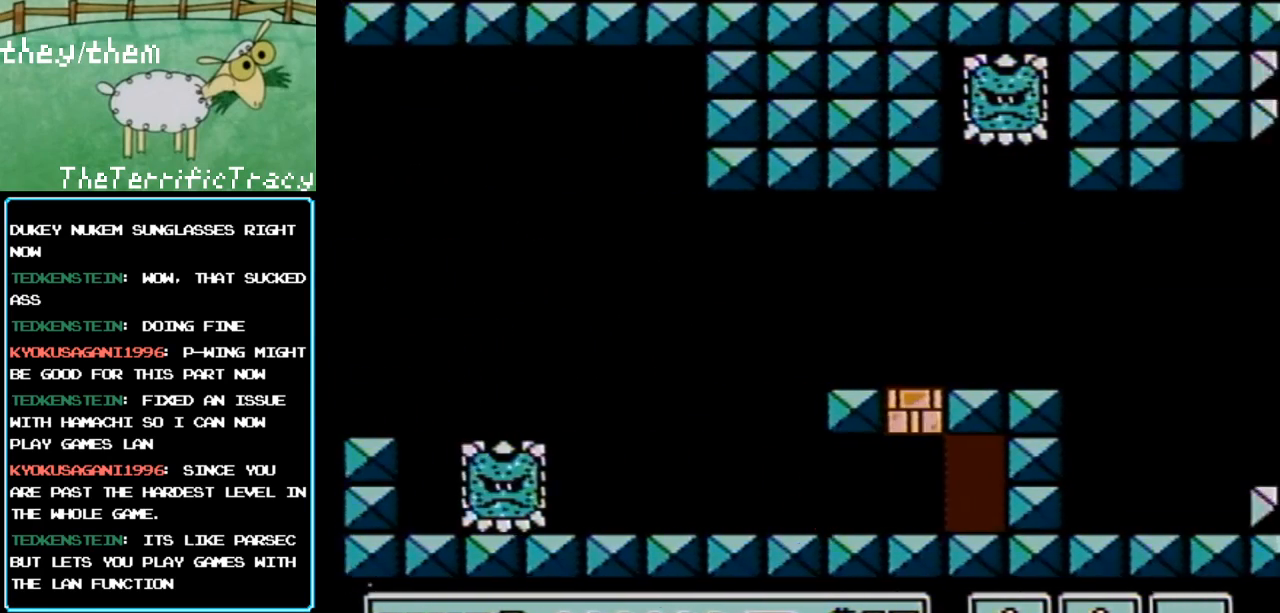
{"buttons": ["B", "DPAD_UP"], "events": [[200, "A", "down"], [200, "DPAD_RIGHT", "up"], [317, "A", "up"], [433, "DPAD_UP", "down"]]}
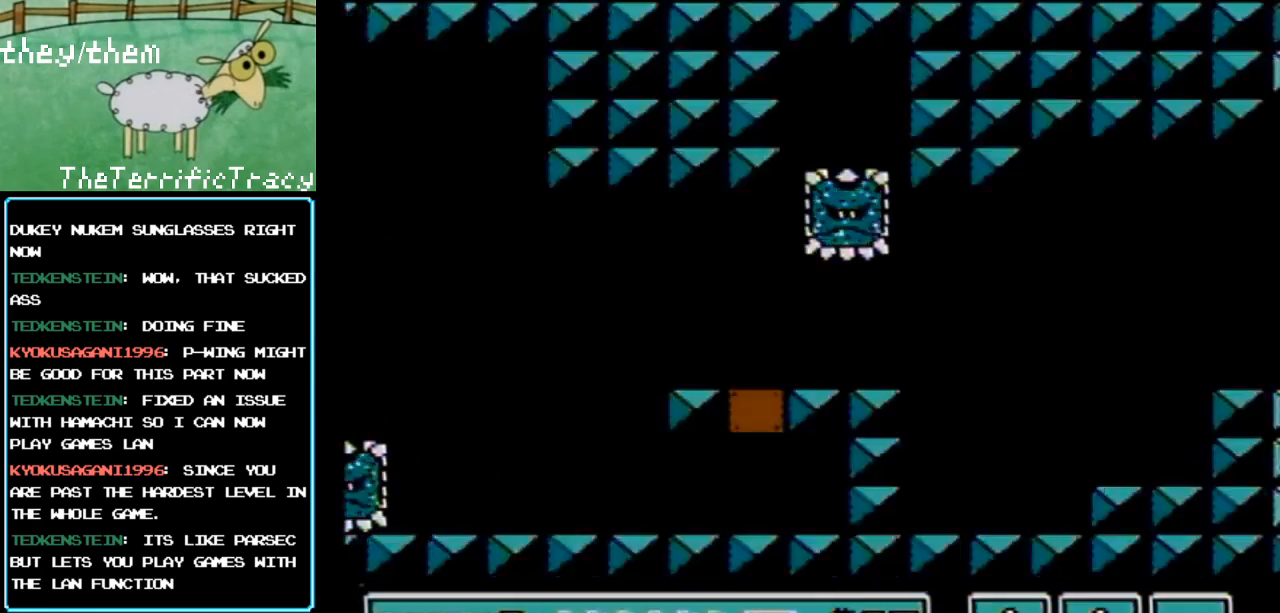
{"buttons": ["B"], "events": [[33, "DPAD_UP", "up"]]}
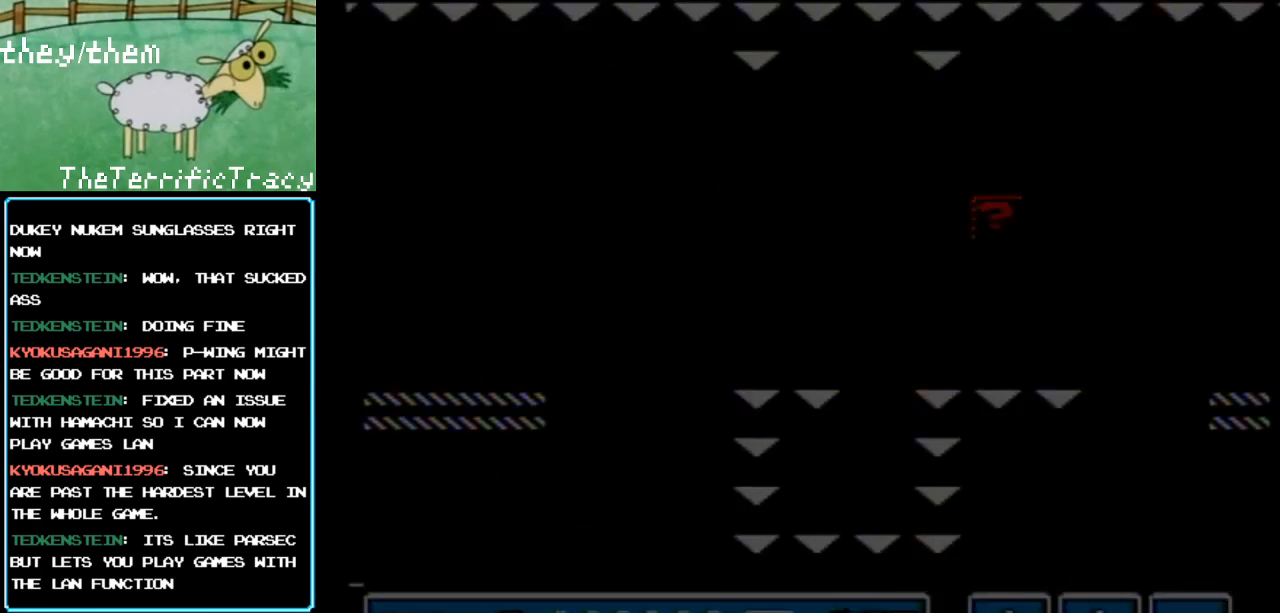
{"buttons": ["B"], "events": []}
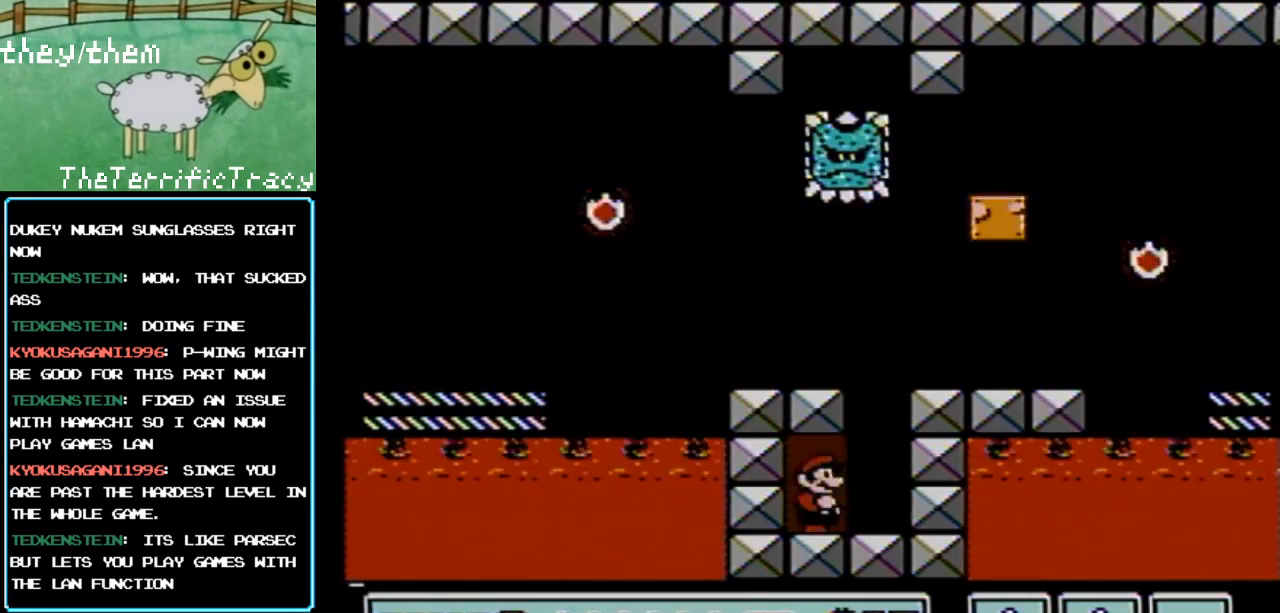
{"buttons": ["B"], "events": []}